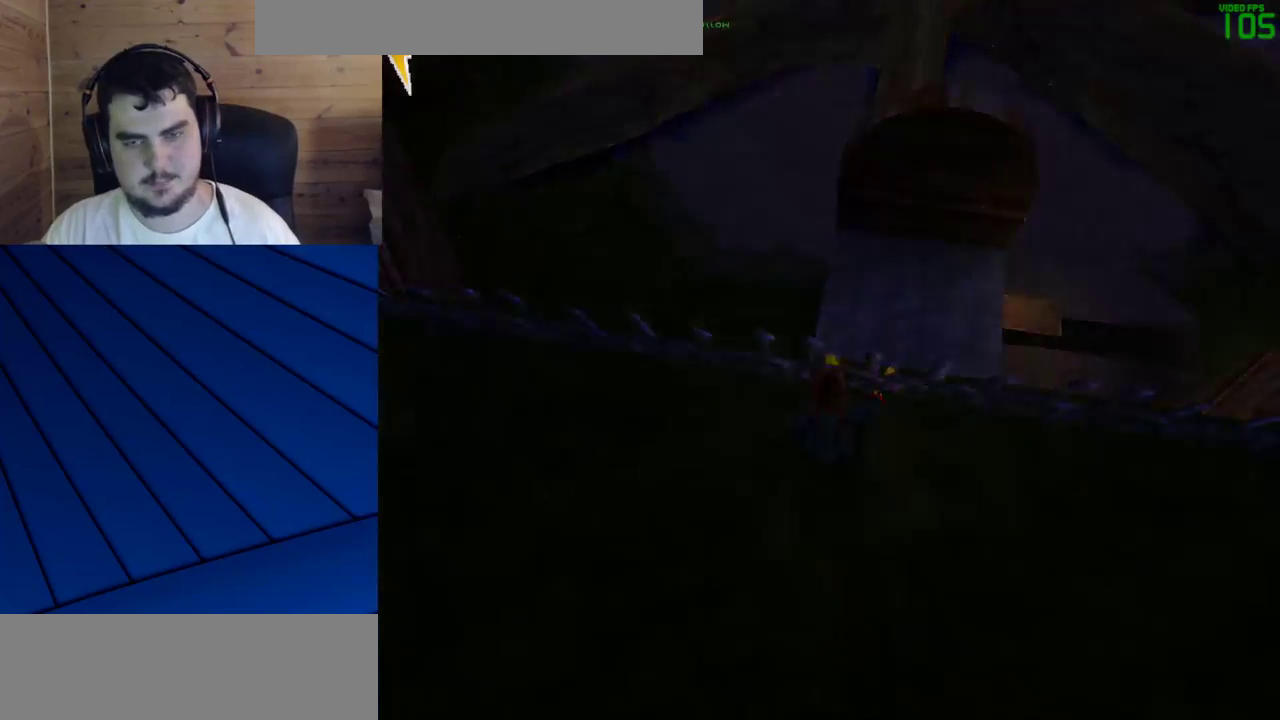
Gameplay with keyboard and mouse; each line is a JSON object with the keys and mouse buttons held at the frame after it. "events" lists presses ("down") and releases ("up") of "a", "d", "e", "f", "q", "s", "shift", "w", "mouse_left" and "mouse_right" between this image and that frame as [ms after this image, input, new state], when the widget could be followed in between. "mouse_left", "mouse_right" = the "left", "right" buttons of the "mouse" list. No other keys are recorded. Mouse movement is not recorded.
{"keys": [], "mouse": [], "events": []}
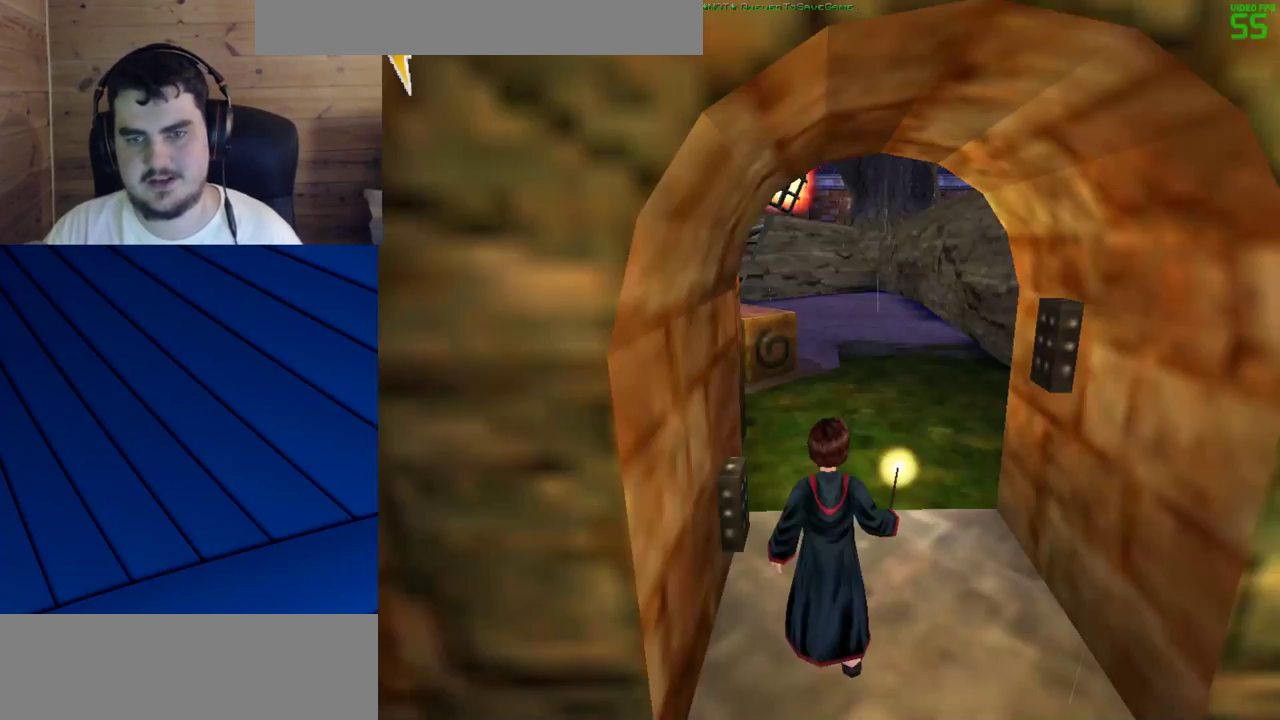
{"keys": ["shift", "w"], "mouse": [], "events": [[417, "shift", "down"], [417, "w", "down"]]}
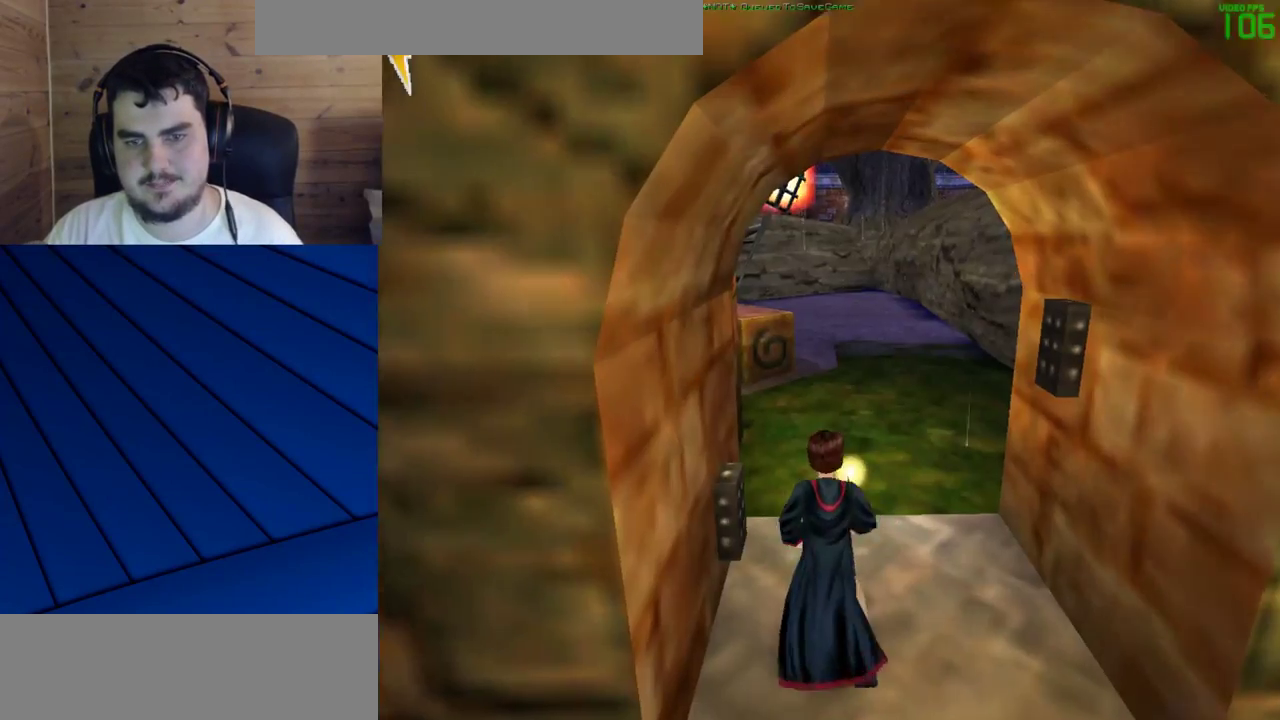
{"keys": ["shift", "w"], "mouse": [], "events": []}
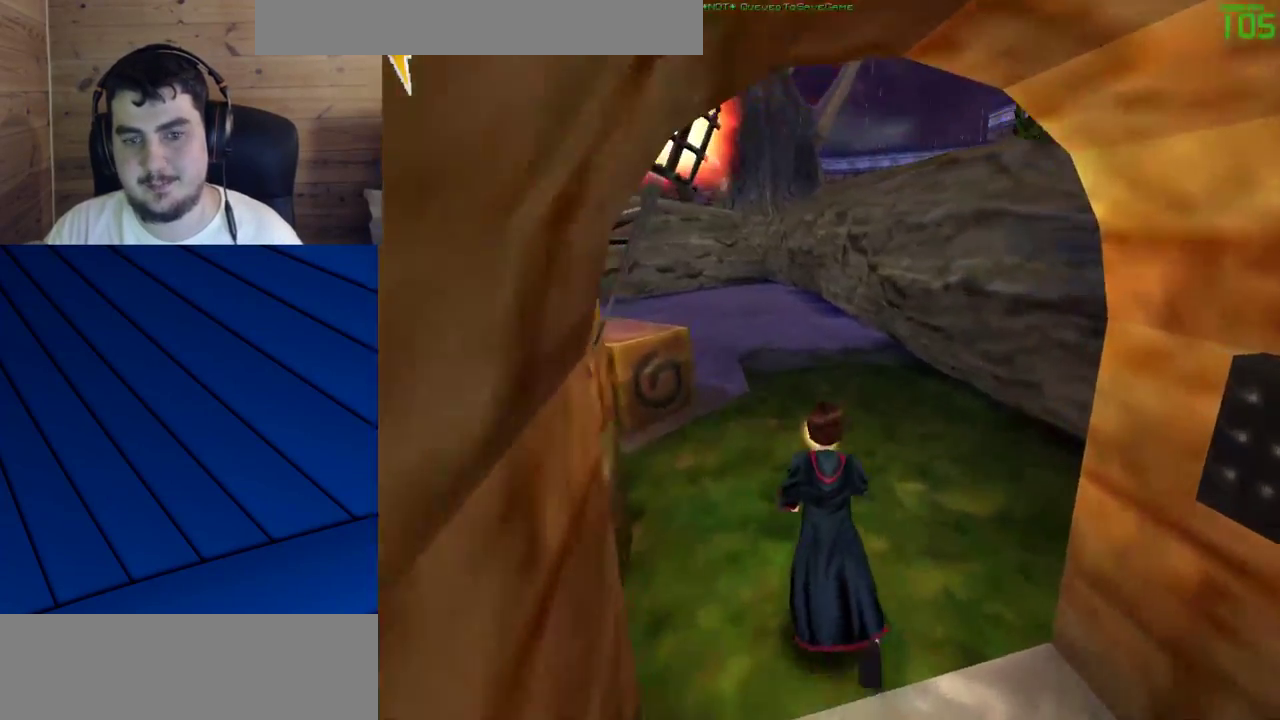
{"keys": ["w"], "mouse": ["left"], "events": [[317, "shift", "up"], [500, "mouse_left", "down"]]}
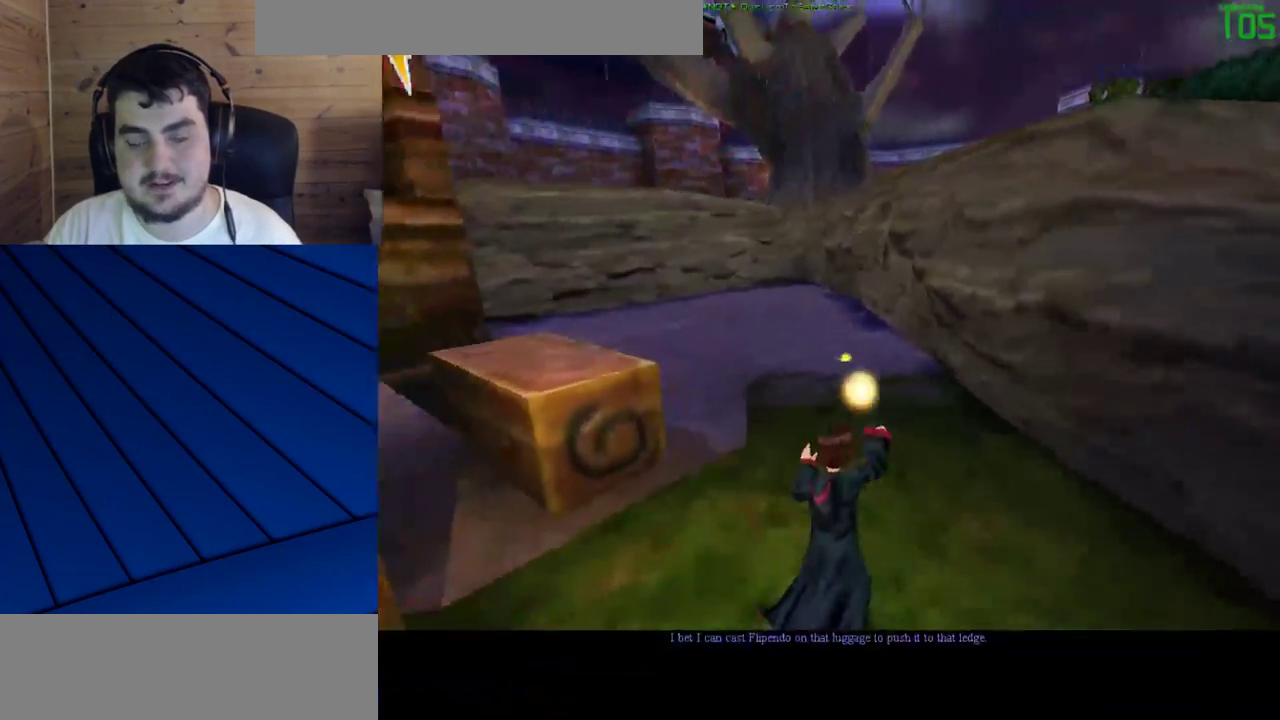
{"keys": ["d", "f"], "mouse": ["left"], "events": [[183, "d", "down"], [183, "f", "down"], [333, "w", "up"]]}
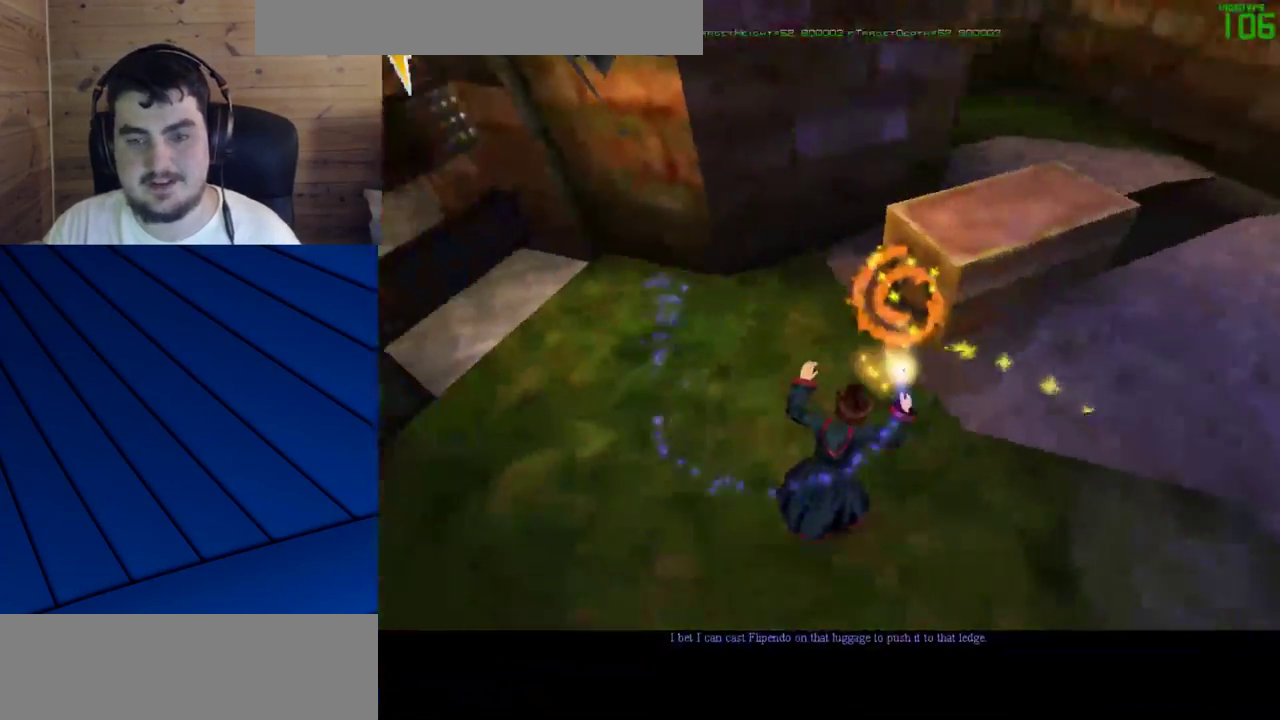
{"keys": ["d", "w"], "mouse": [], "events": [[17, "w", "down"], [333, "mouse_left", "up"], [483, "f", "up"]]}
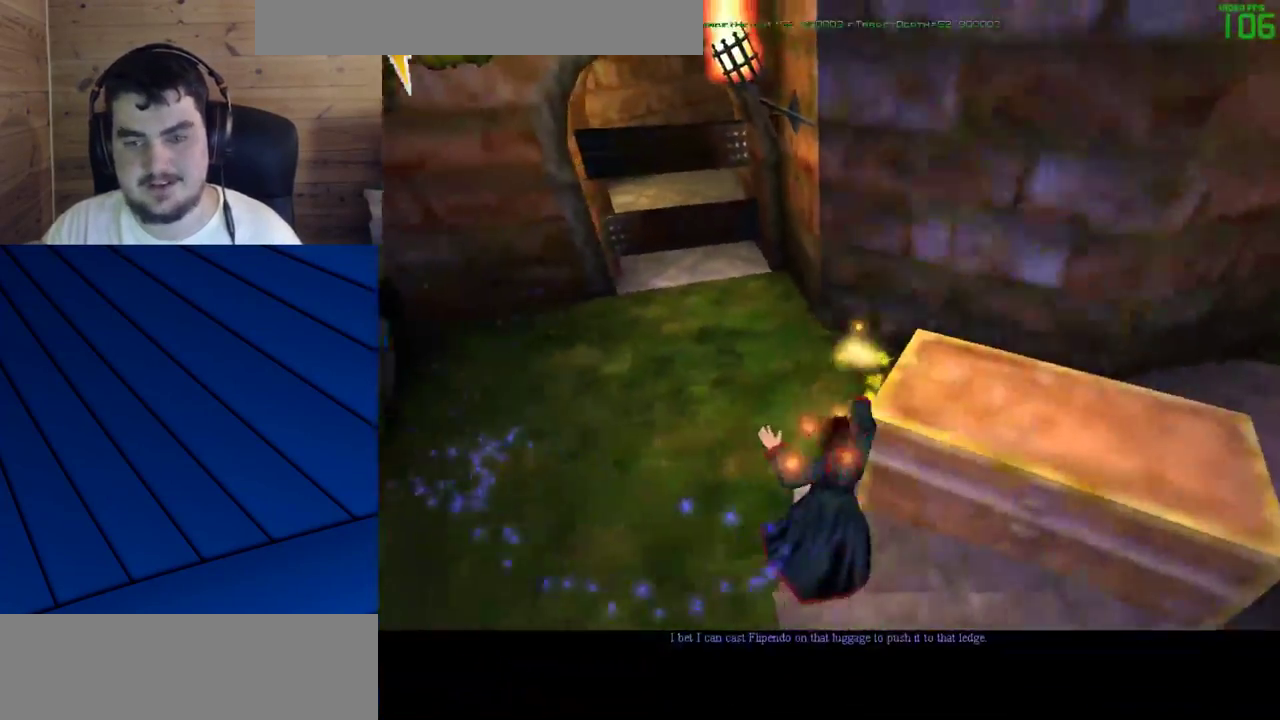
{"keys": [], "mouse": [], "events": [[33, "d", "up"], [67, "w", "up"]]}
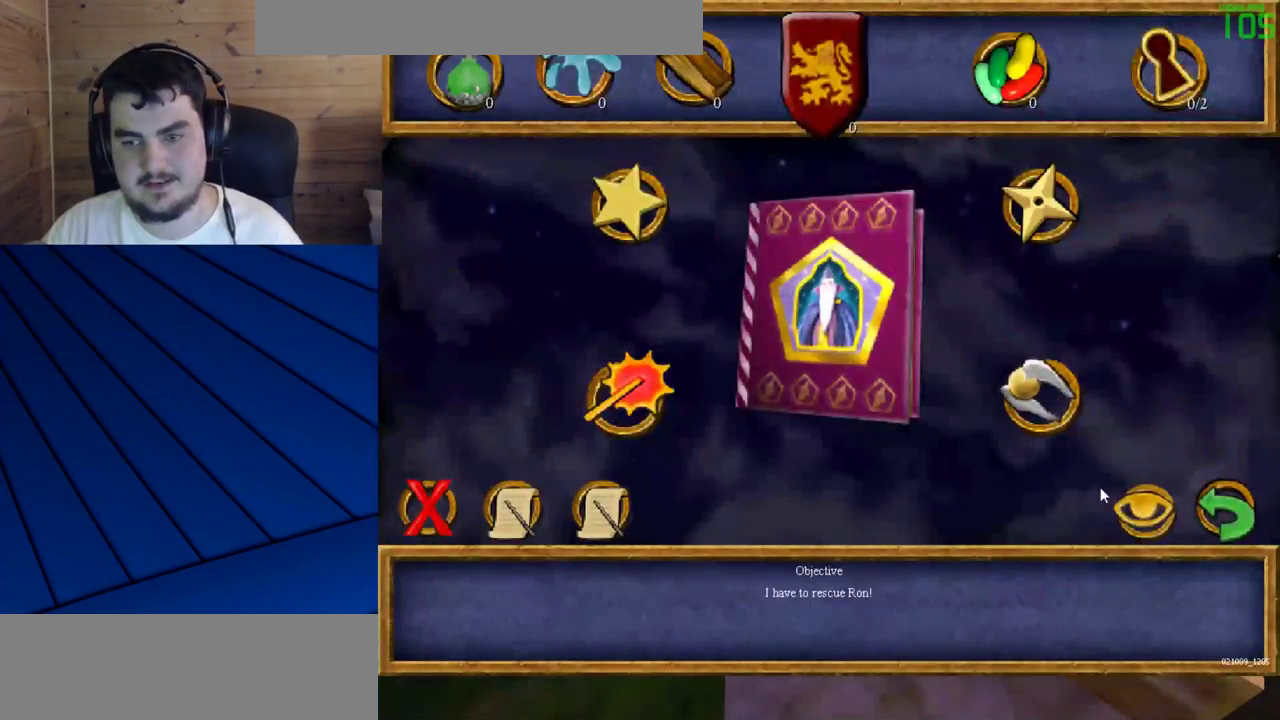
{"keys": [], "mouse": [], "events": [[183, "mouse_left", "down"], [283, "mouse_left", "up"]]}
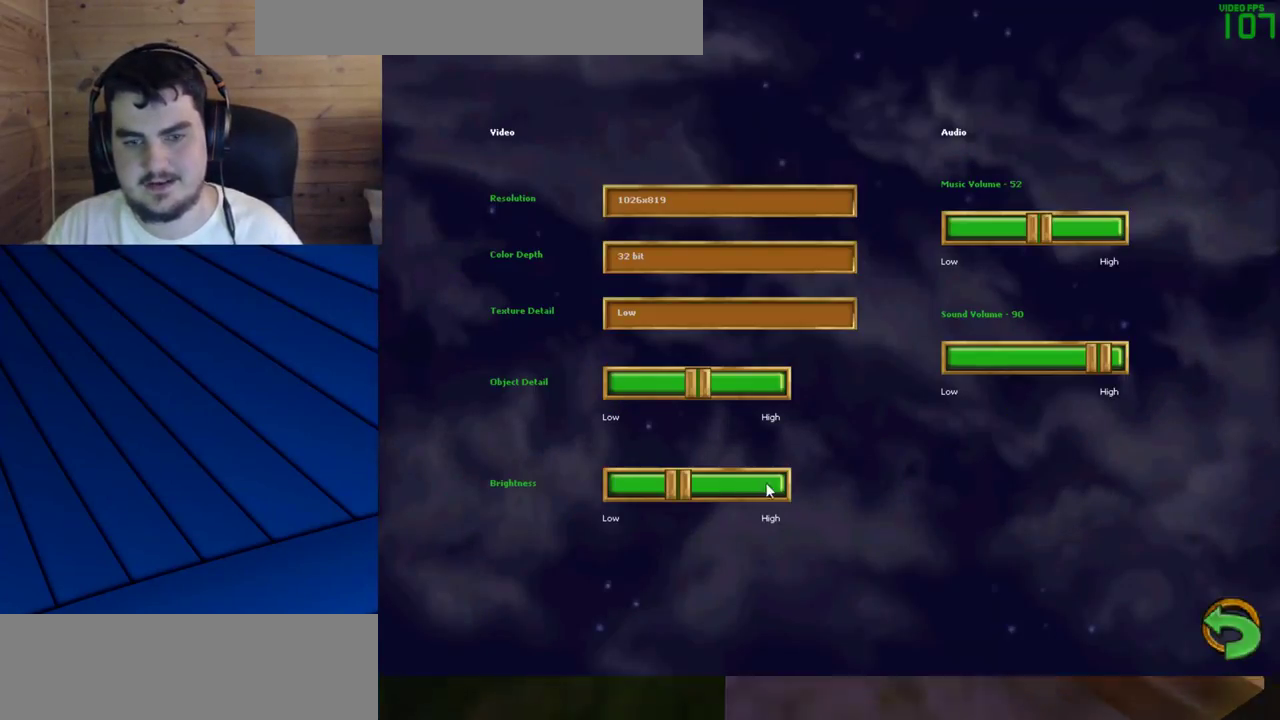
{"keys": [], "mouse": [], "events": [[300, "mouse_left", "down"], [333, "mouse_left", "up"], [433, "mouse_left", "down"], [483, "mouse_left", "up"]]}
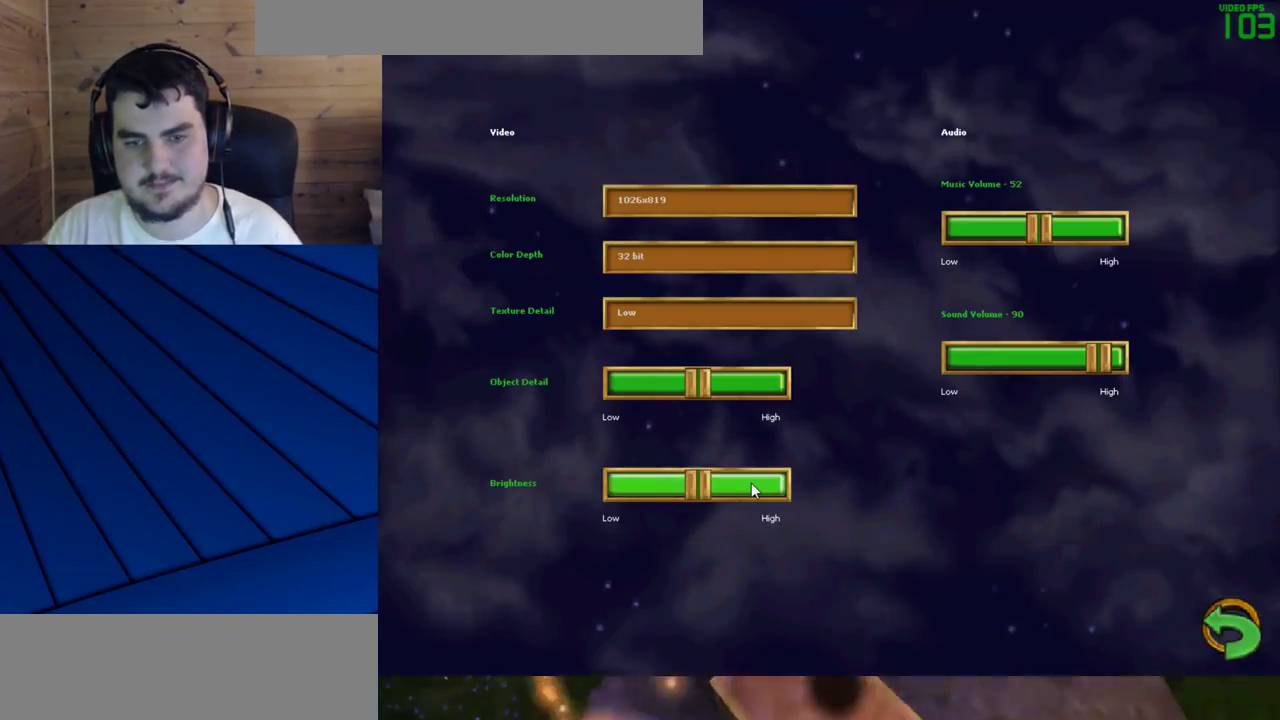
{"keys": [], "mouse": [], "events": [[83, "mouse_left", "down"], [117, "mouse_left", "up"], [217, "mouse_left", "down"], [267, "mouse_left", "up"], [317, "mouse_left", "down"], [400, "mouse_left", "up"]]}
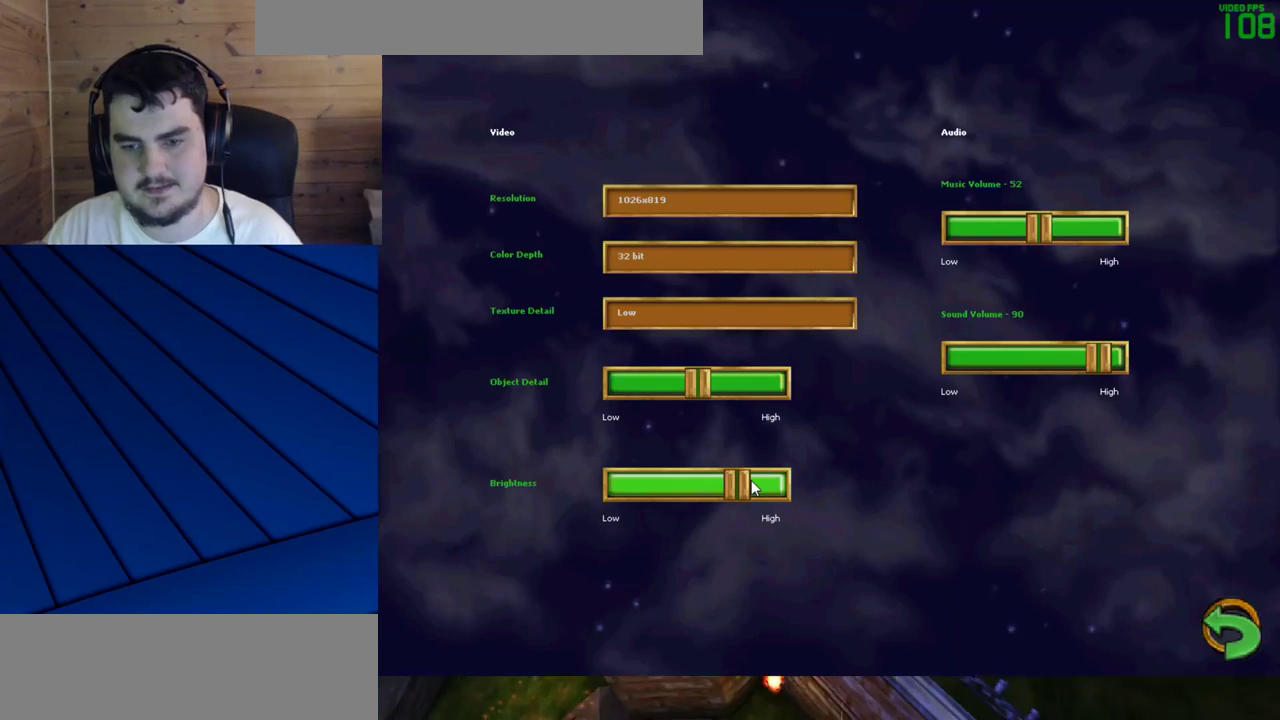
{"keys": ["shift", "w"], "mouse": [], "events": [[467, "shift", "down"], [467, "w", "down"]]}
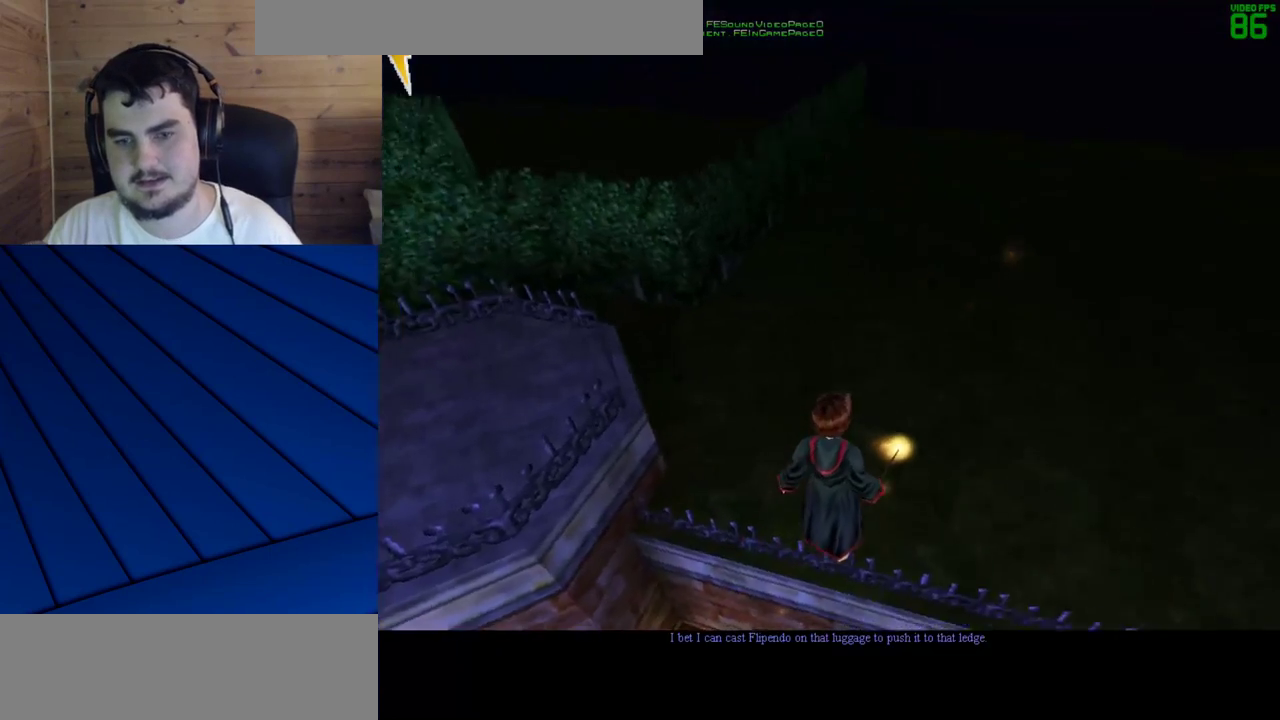
{"keys": ["a", "shift", "w"], "mouse": [], "events": [[383, "a", "down"]]}
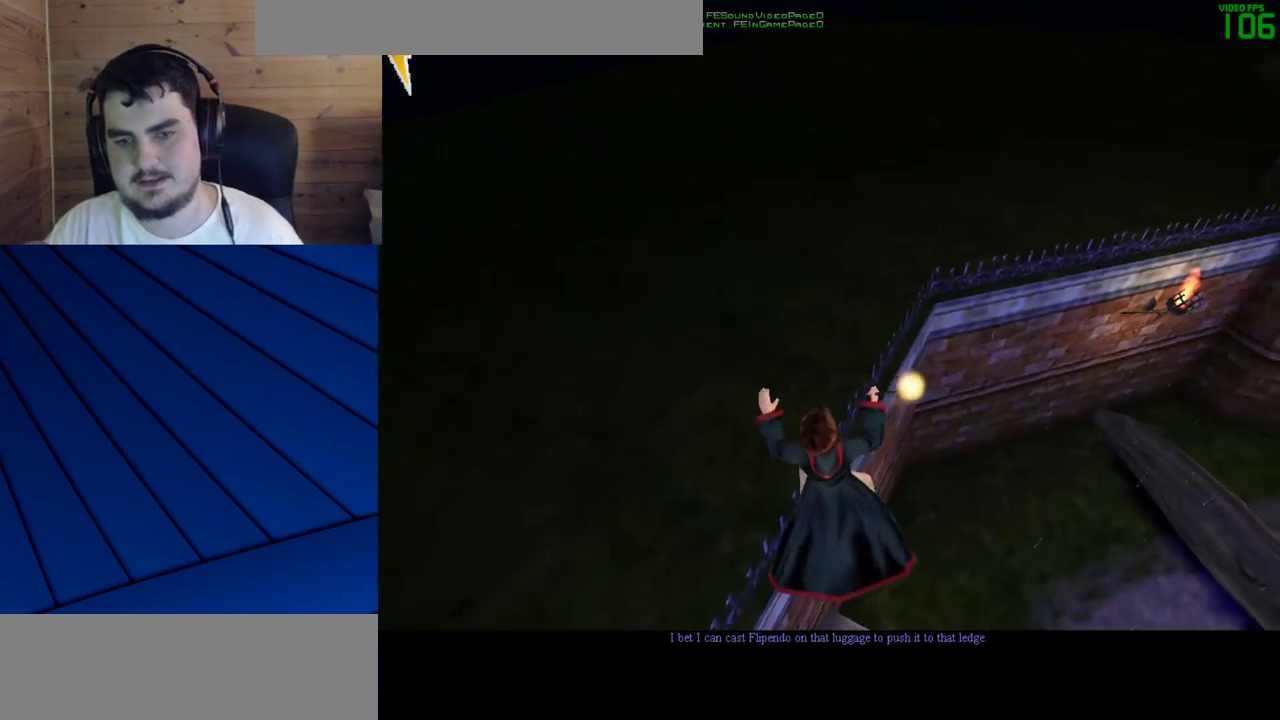
{"keys": ["a", "shift", "w"], "mouse": [], "events": []}
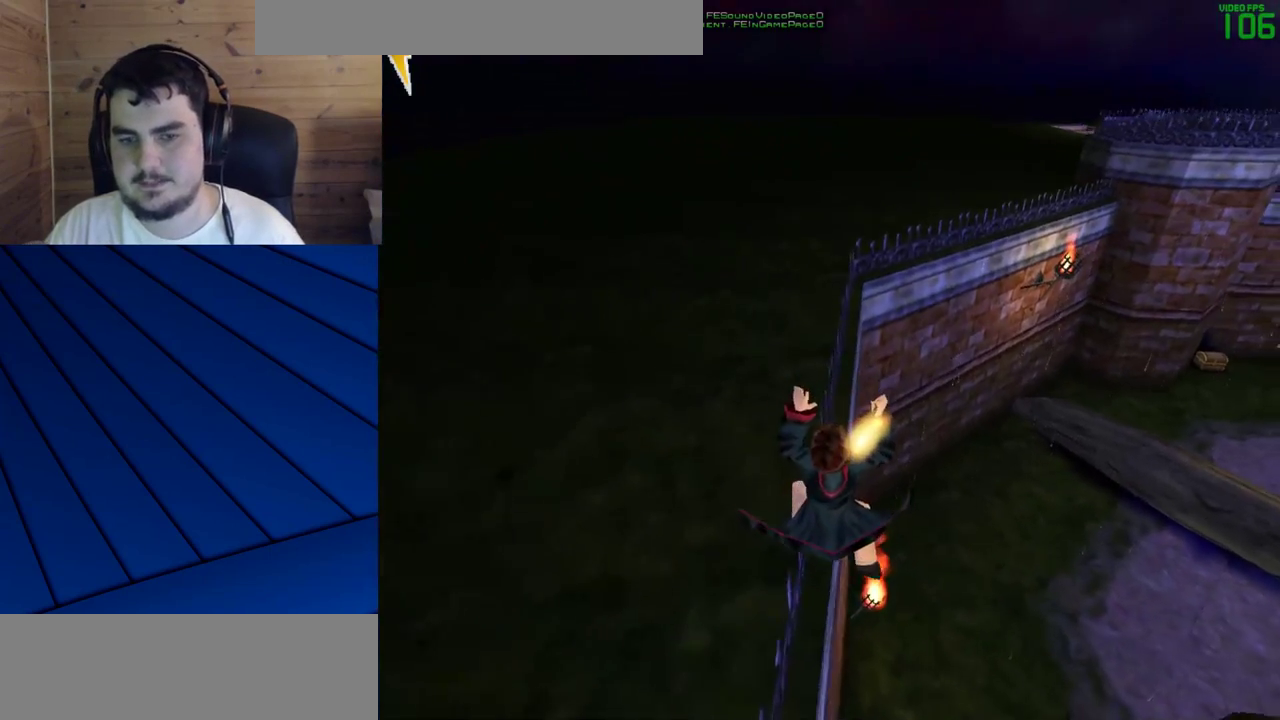
{"keys": [], "mouse": [], "events": [[50, "a", "up"], [367, "shift", "up"], [367, "w", "up"]]}
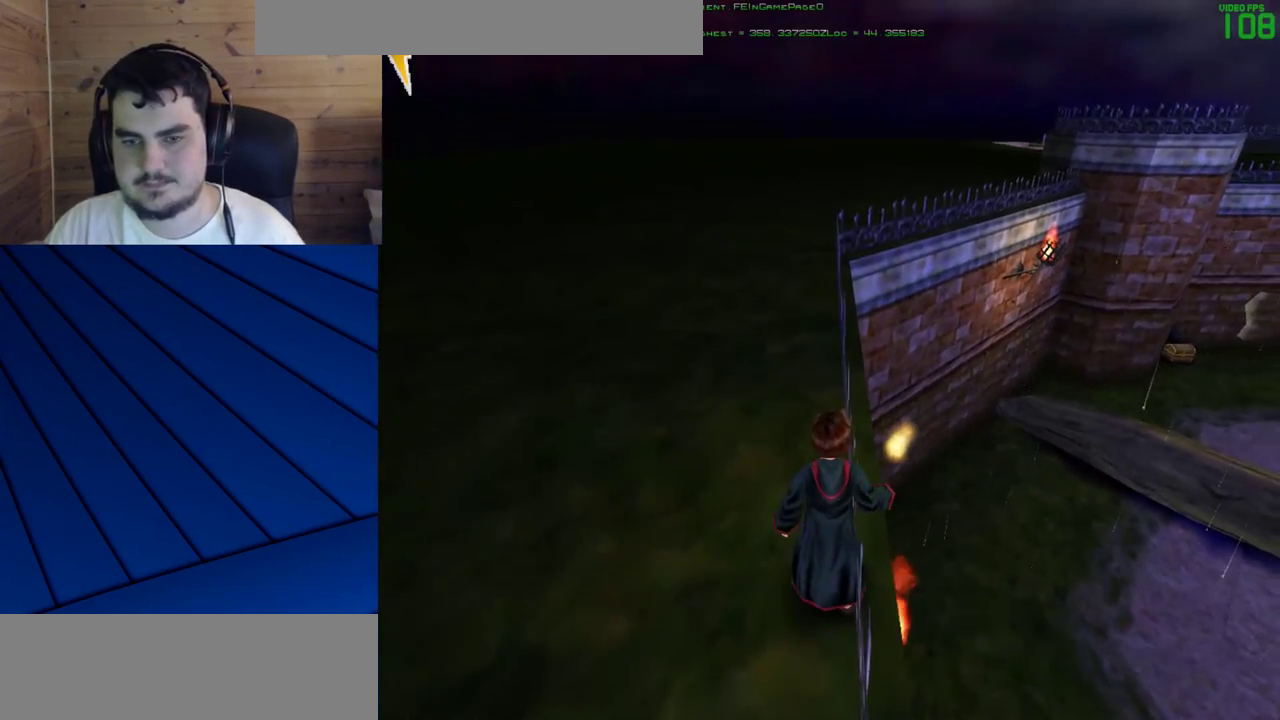
{"keys": [], "mouse": [], "events": []}
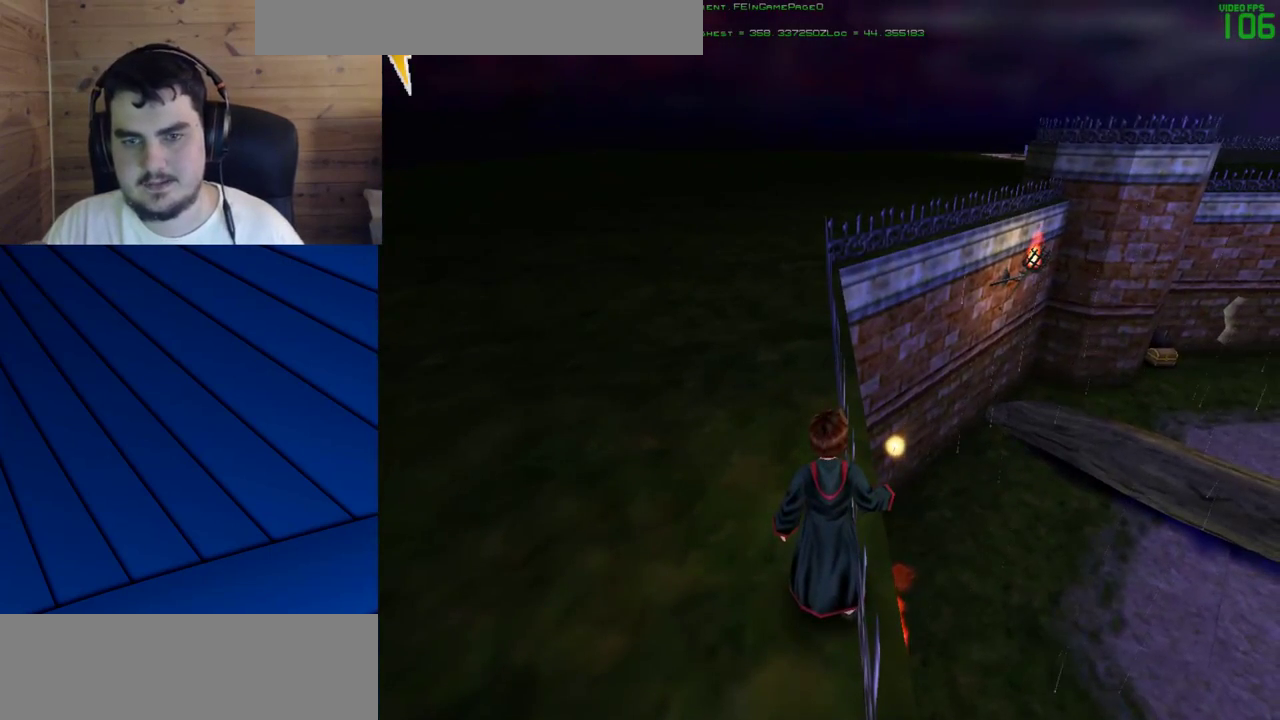
{"keys": [], "mouse": [], "events": []}
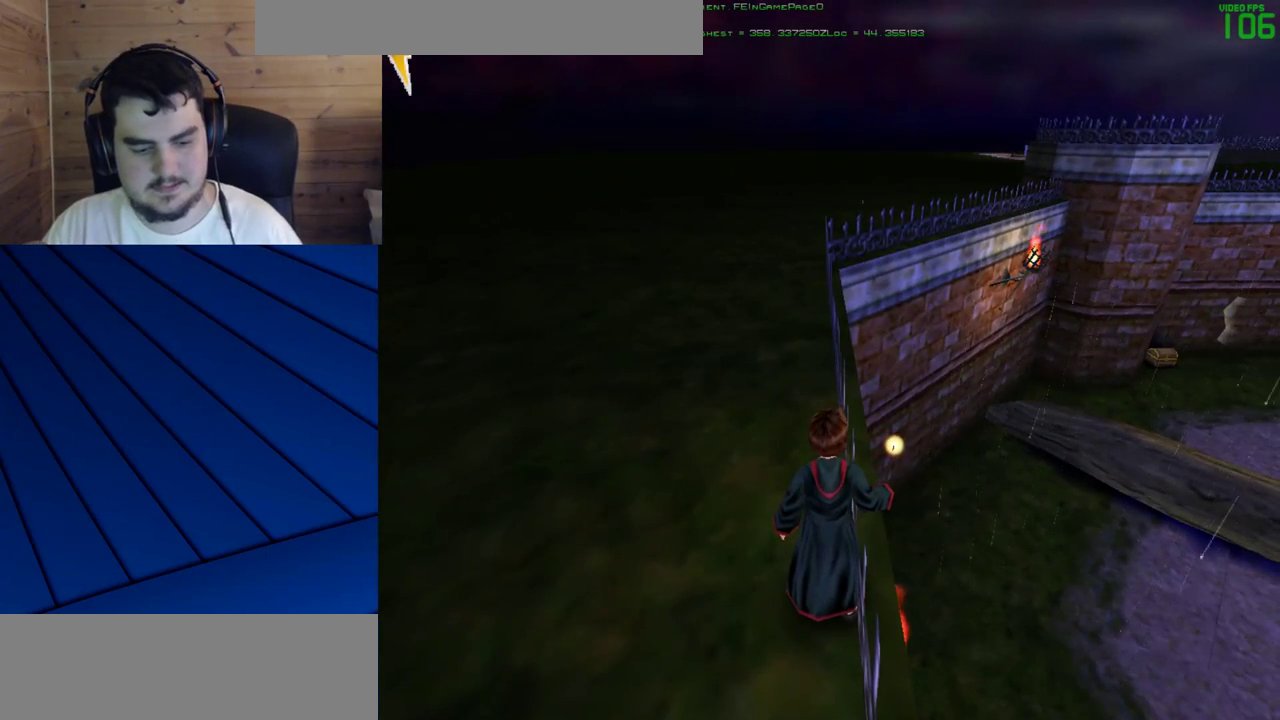
{"keys": [], "mouse": [], "events": []}
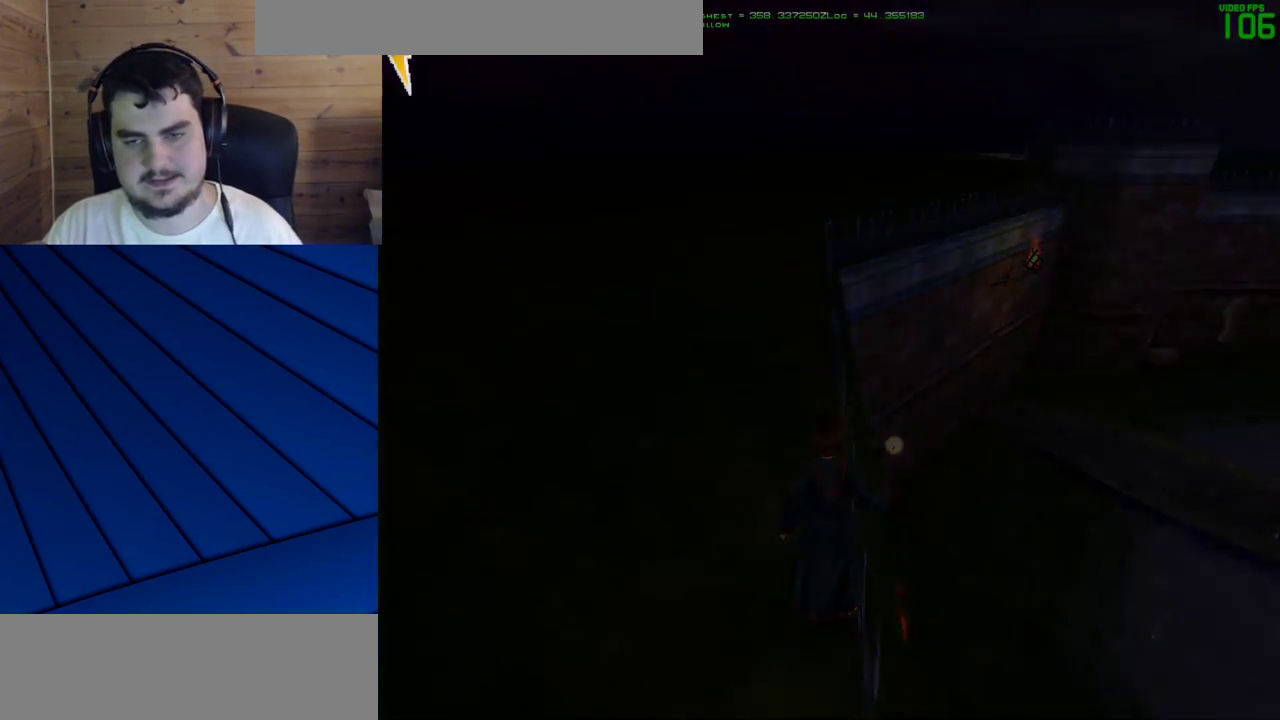
{"keys": [], "mouse": [], "events": []}
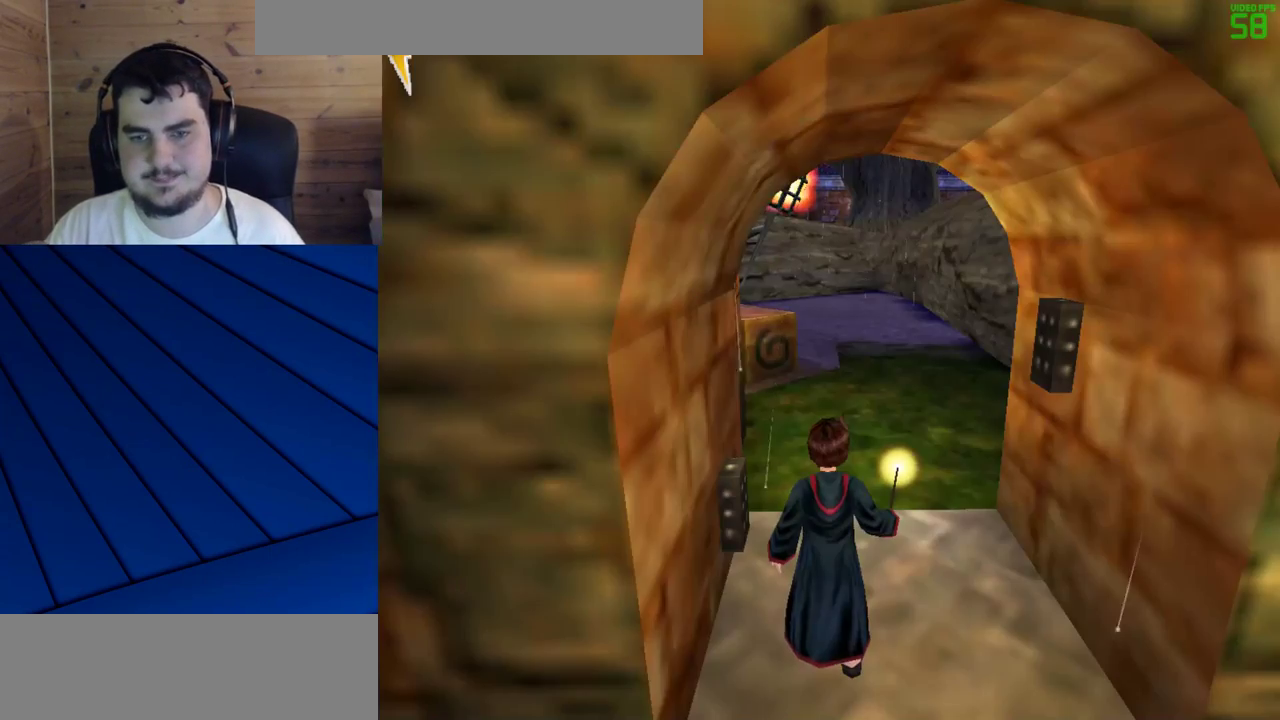
{"keys": ["shift", "w"], "mouse": [], "events": [[450, "shift", "down"], [450, "w", "down"]]}
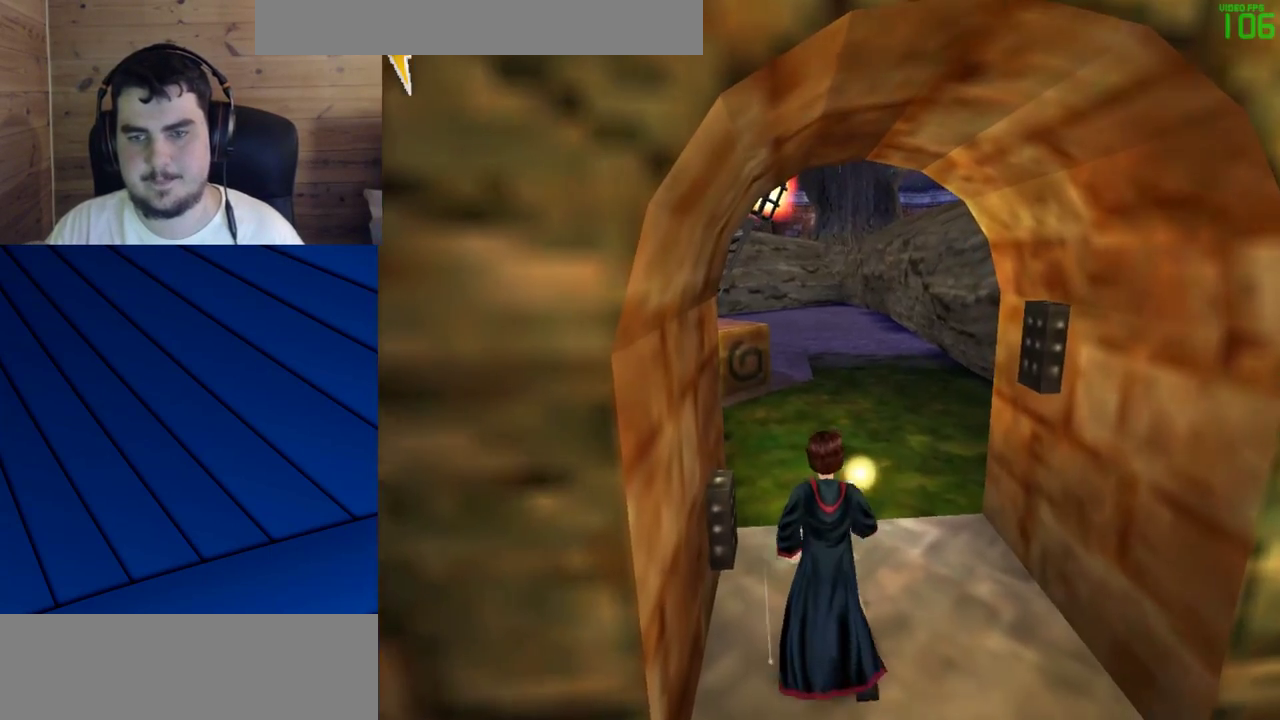
{"keys": ["shift", "w"], "mouse": [], "events": []}
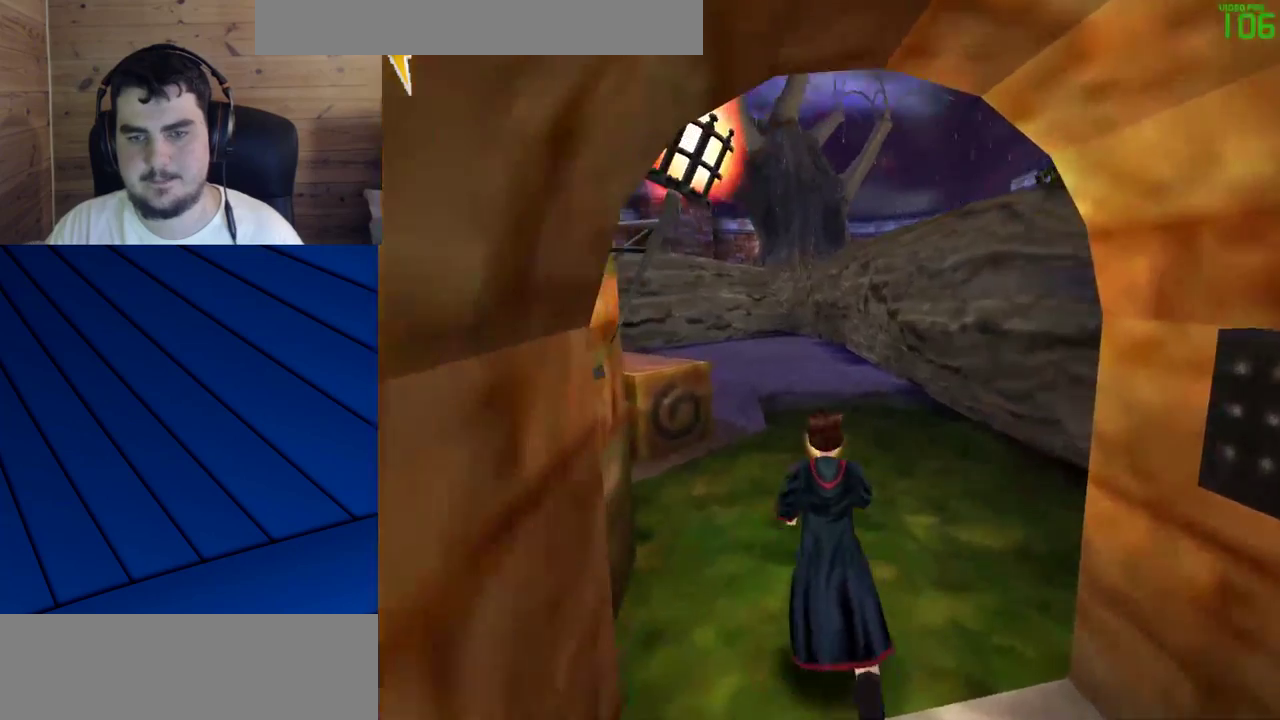
{"keys": [], "mouse": [], "events": [[67, "shift", "up"], [200, "w", "up"], [250, "w", "down"], [333, "w", "up"]]}
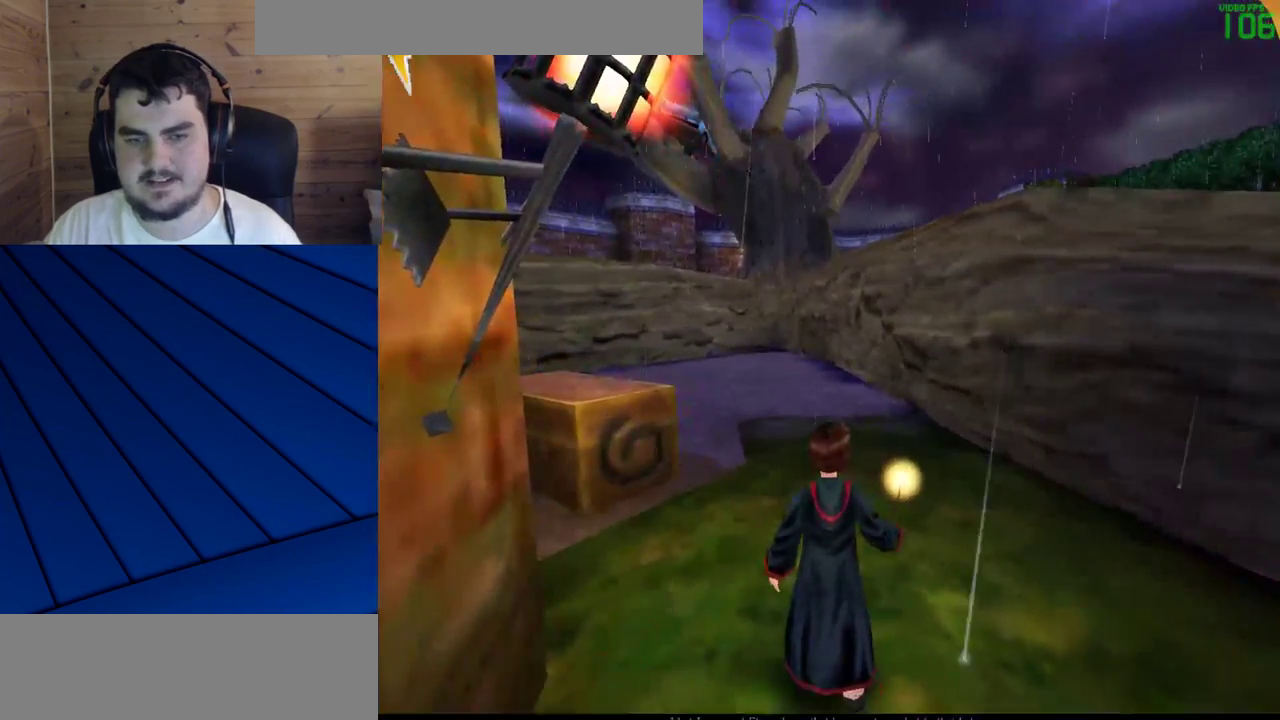
{"keys": ["w"], "mouse": ["left"], "events": [[83, "w", "down"], [500, "mouse_left", "down"]]}
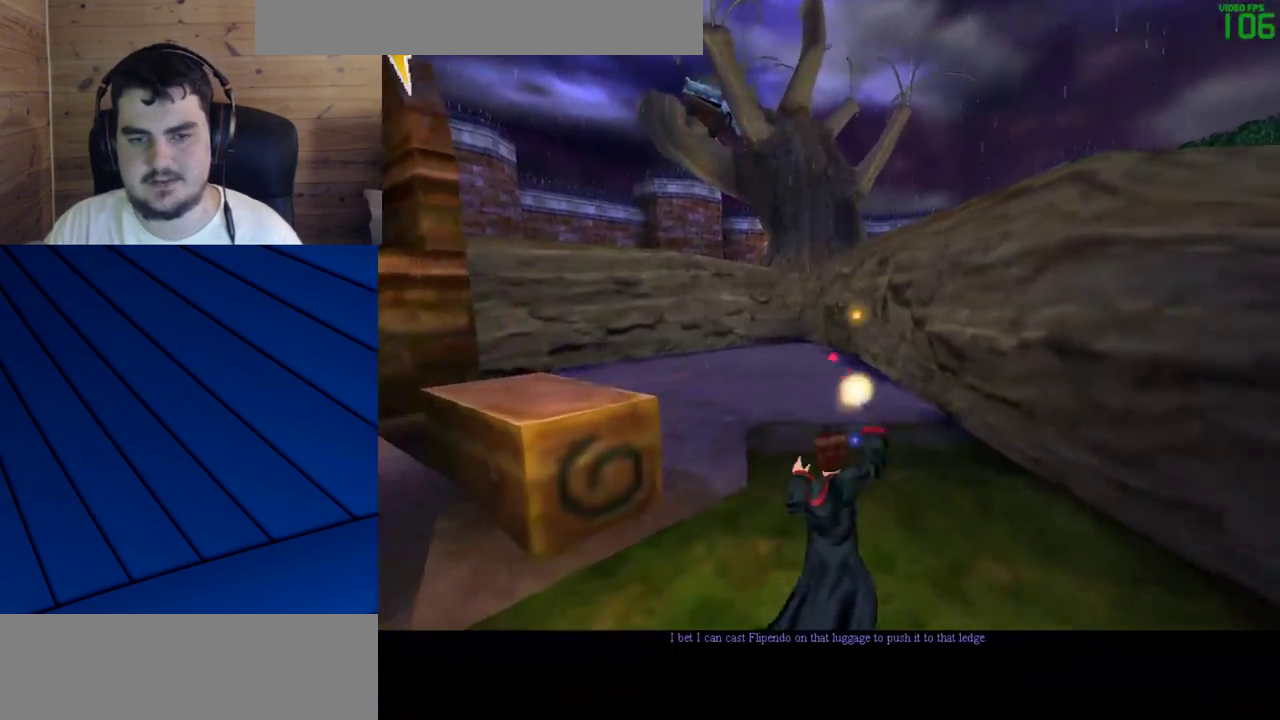
{"keys": [], "mouse": ["left"], "events": [[100, "w", "up"]]}
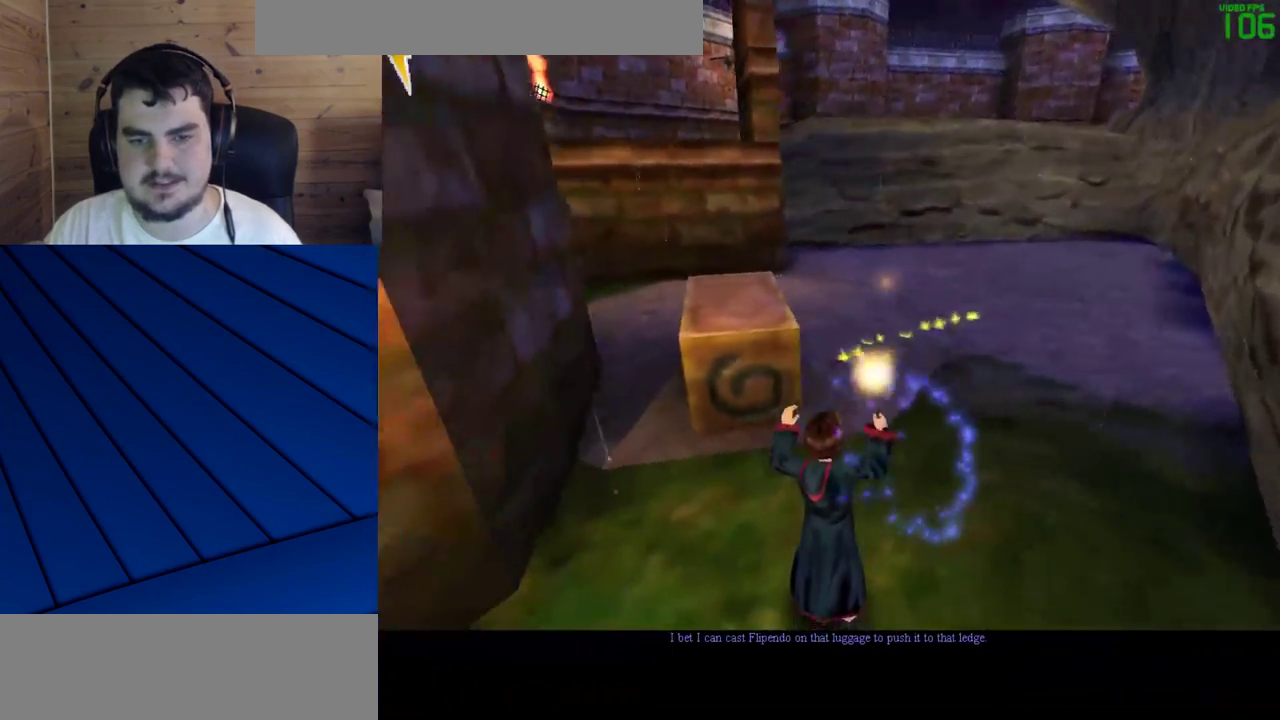
{"keys": ["w"], "mouse": ["left"], "events": [[150, "w", "down"], [250, "d", "down"], [250, "f", "down"], [300, "w", "up"], [383, "d", "up"], [383, "f", "up"], [483, "w", "down"]]}
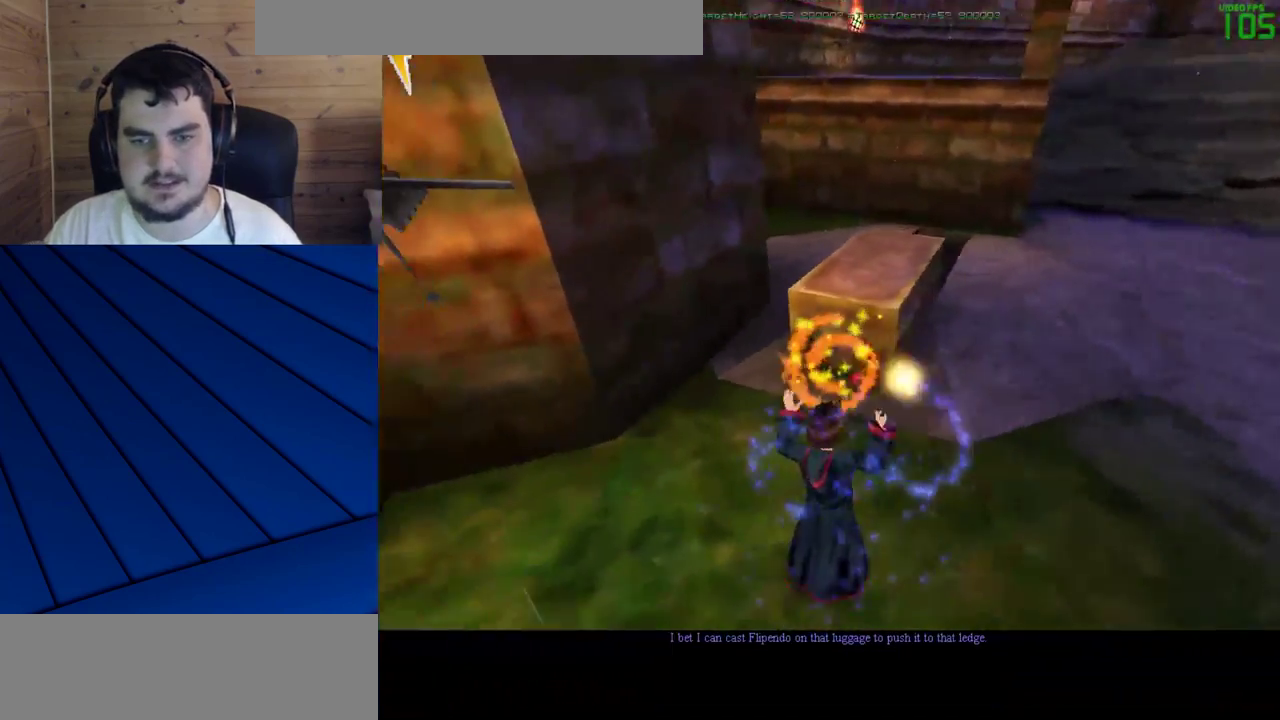
{"keys": [], "mouse": ["left"], "events": [[117, "d", "down"], [117, "f", "down"], [117, "w", "up"], [217, "f", "up"], [267, "d", "up"]]}
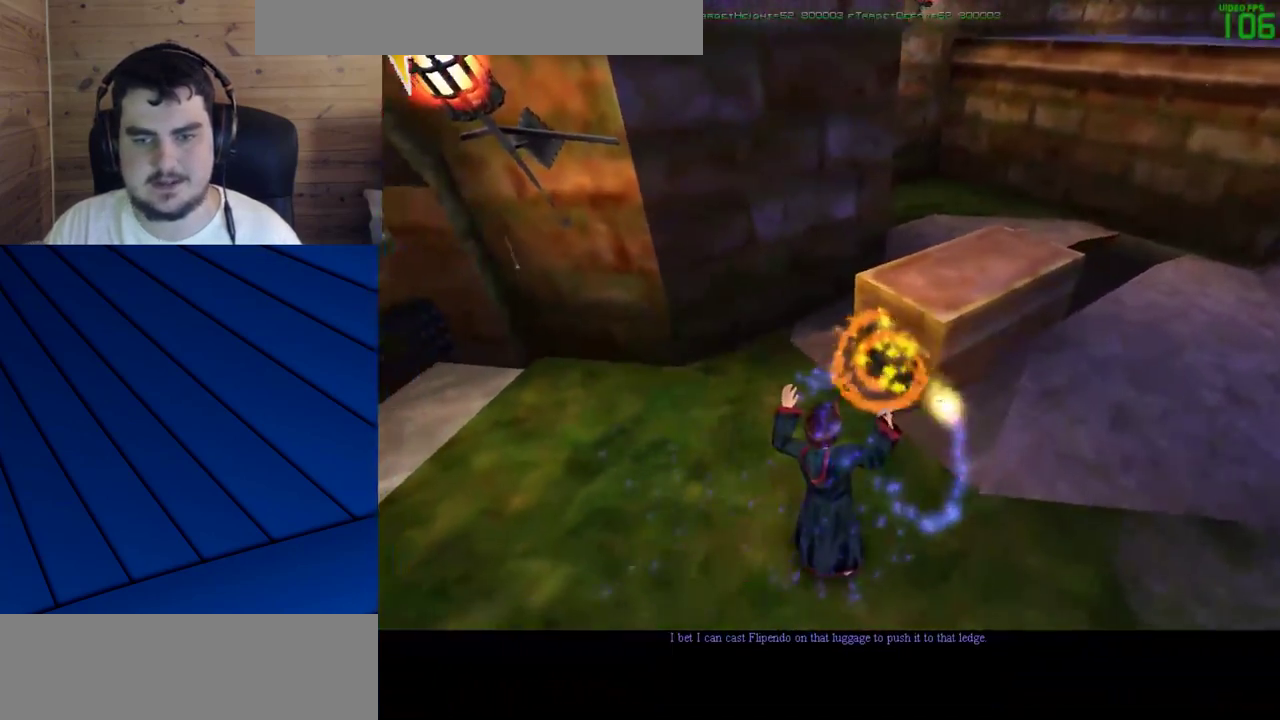
{"keys": [], "mouse": ["left"], "events": [[183, "d", "down"], [183, "f", "down"], [417, "d", "up"], [417, "f", "up"]]}
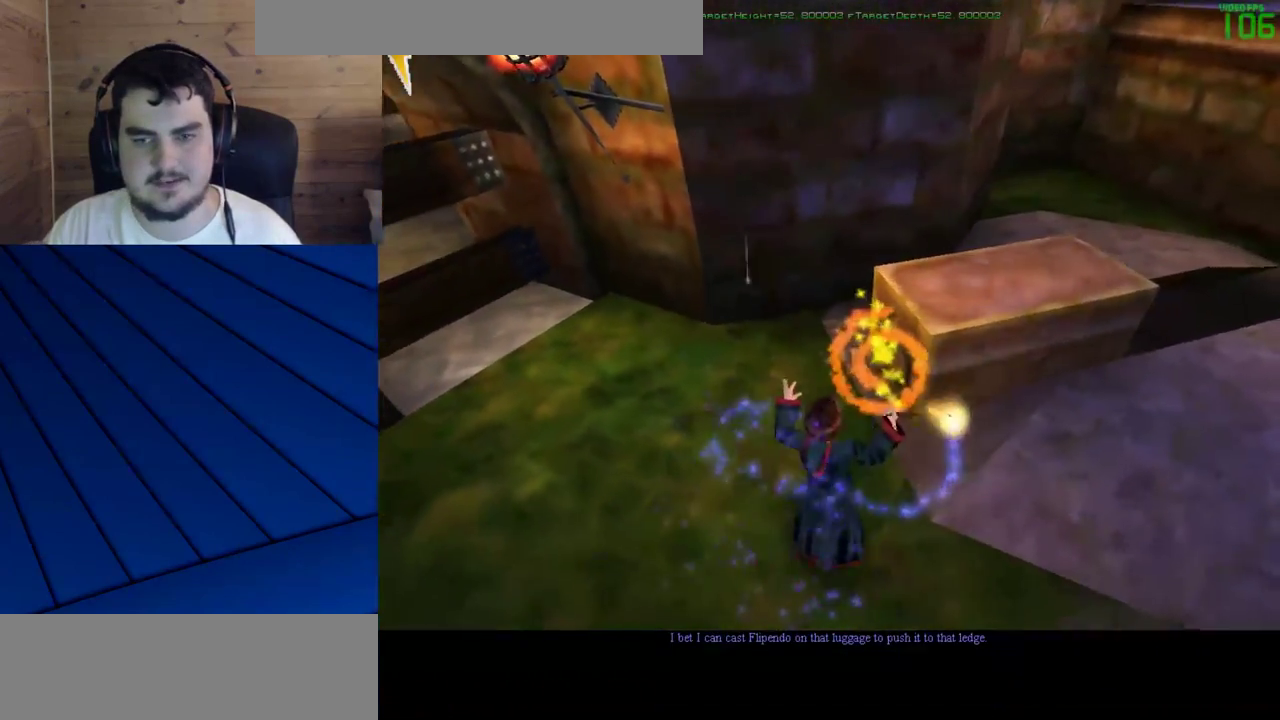
{"keys": [], "mouse": ["left"], "events": [[100, "d", "down"], [150, "f", "down"], [300, "d", "up"], [300, "f", "up"]]}
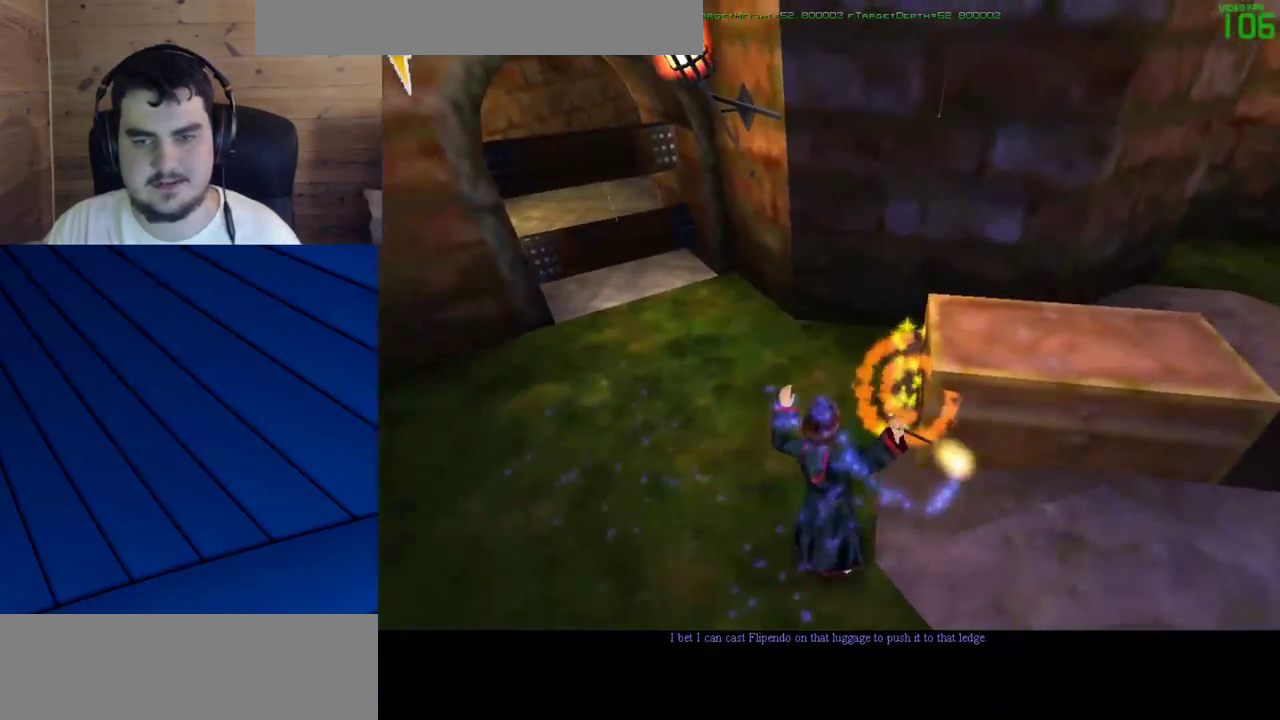
{"keys": [], "mouse": ["left"], "events": [[117, "d", "down"], [117, "f", "down"], [217, "d", "up"], [217, "f", "up"]]}
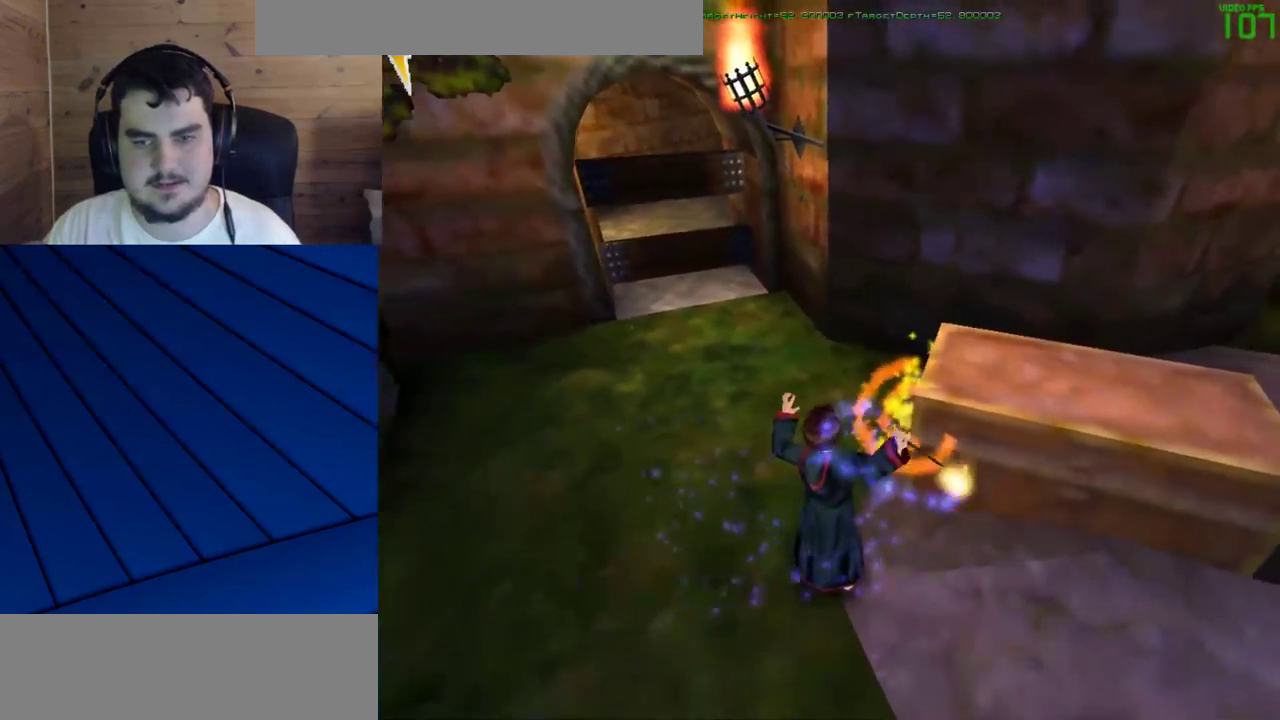
{"keys": [], "mouse": ["left"], "events": [[100, "d", "down"], [100, "f", "down"], [183, "d", "up"], [183, "f", "up"]]}